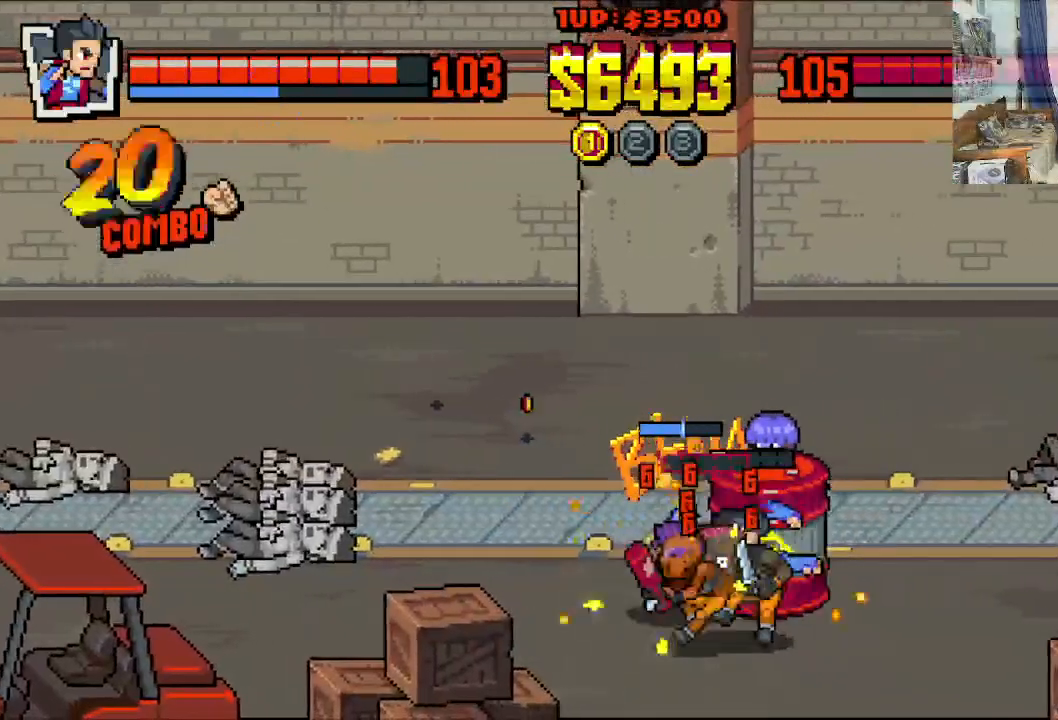
Gameplay with a controller (Xbox layout); each line is a JSON object with the inputs held at the frame after it. "events" lists button and stick changes between this image and that frame as [ms after this image, input, new state], when the widget could be followed in between. Not read: L1 L3 R1 R3 right_stick.
{"buttons": ["Y", "DPAD_RIGHT"], "left_stick": "center", "events": [[83, "Y", "up"], [133, "Y", "down"], [233, "Y", "up"], [283, "Y", "down"], [383, "Y", "up"], [433, "Y", "down"]]}
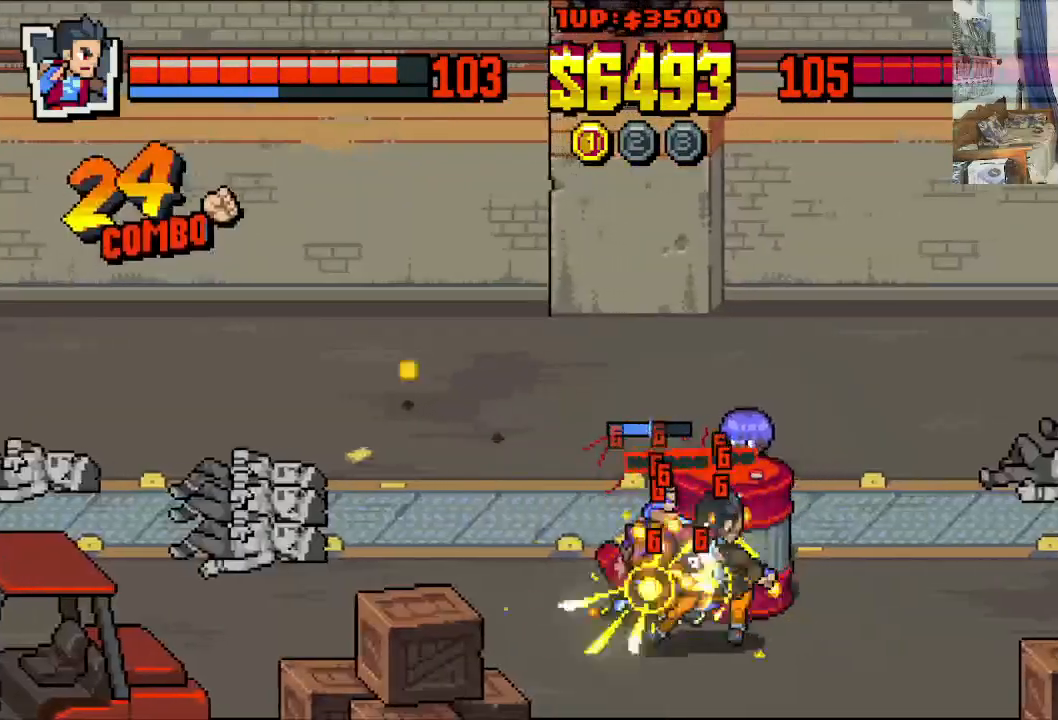
{"buttons": ["DPAD_RIGHT"], "left_stick": "center", "events": [[33, "Y", "up"], [83, "Y", "down"], [183, "Y", "up"], [233, "Y", "down"], [333, "Y", "up"], [383, "Y", "down"], [483, "Y", "up"]]}
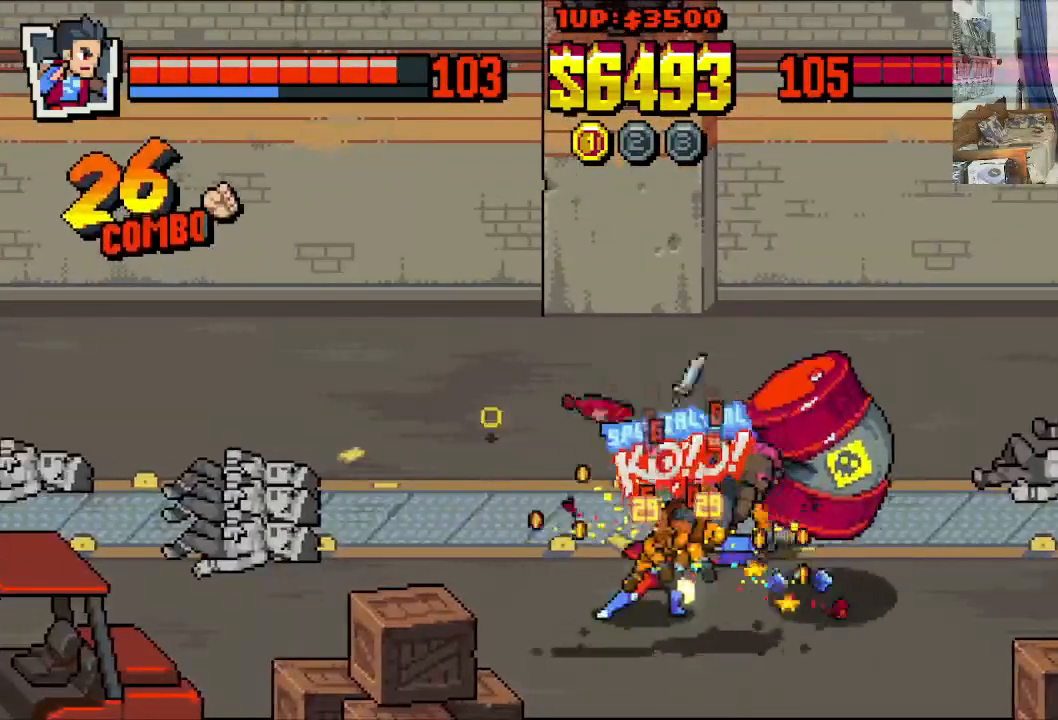
{"buttons": ["DPAD_DOWN", "DPAD_LEFT"], "left_stick": "center", "events": [[33, "Y", "down"], [117, "Y", "up"], [150, "DPAD_RIGHT", "up"], [383, "DPAD_LEFT", "down"], [450, "DPAD_DOWN", "down"]]}
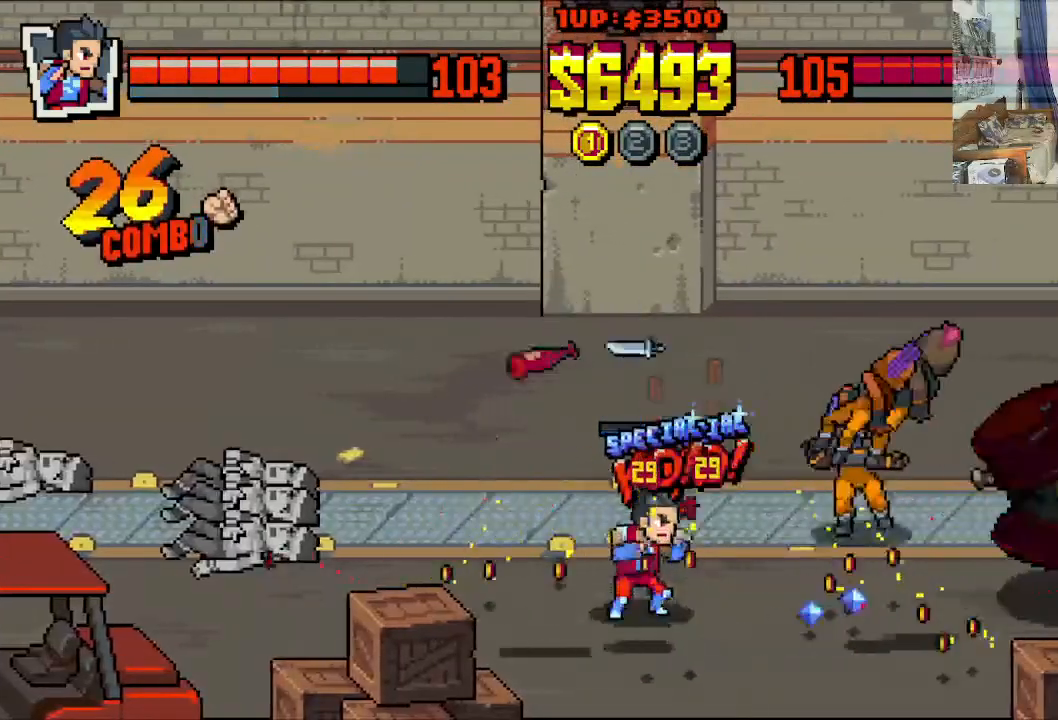
{"buttons": ["DPAD_DOWN", "DPAD_LEFT"], "left_stick": "center", "events": [[133, "DPAD_DOWN", "up"], [483, "DPAD_DOWN", "down"]]}
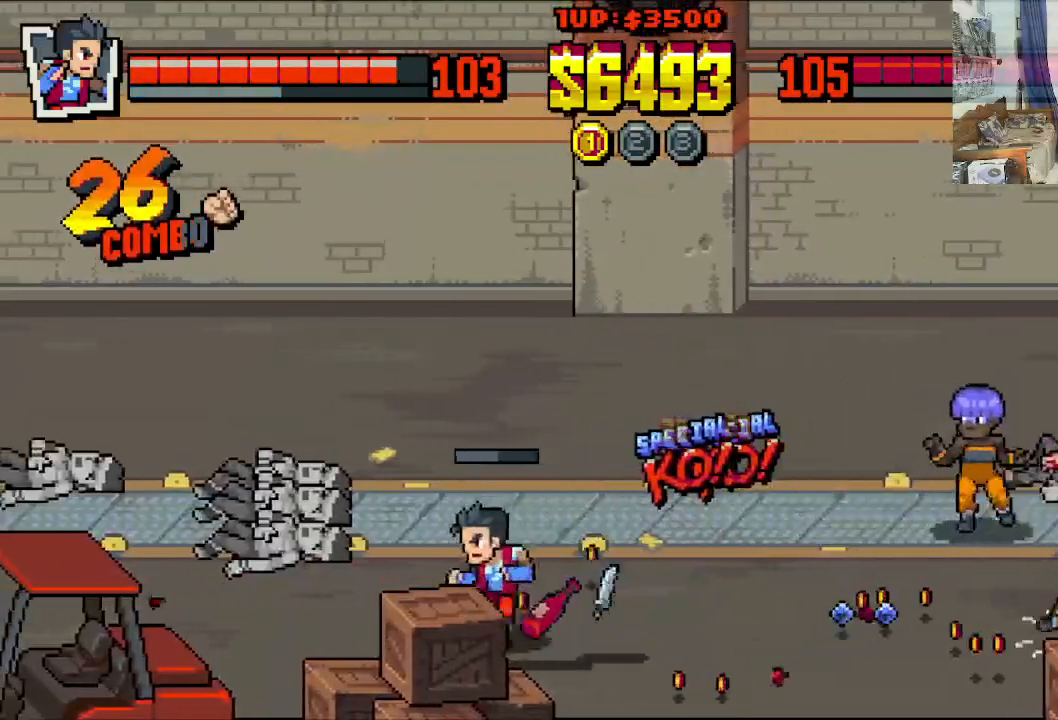
{"buttons": ["DPAD_UP", "DPAD_LEFT"], "left_stick": "center", "events": [[133, "DPAD_DOWN", "up"], [217, "DPAD_UP", "down"]]}
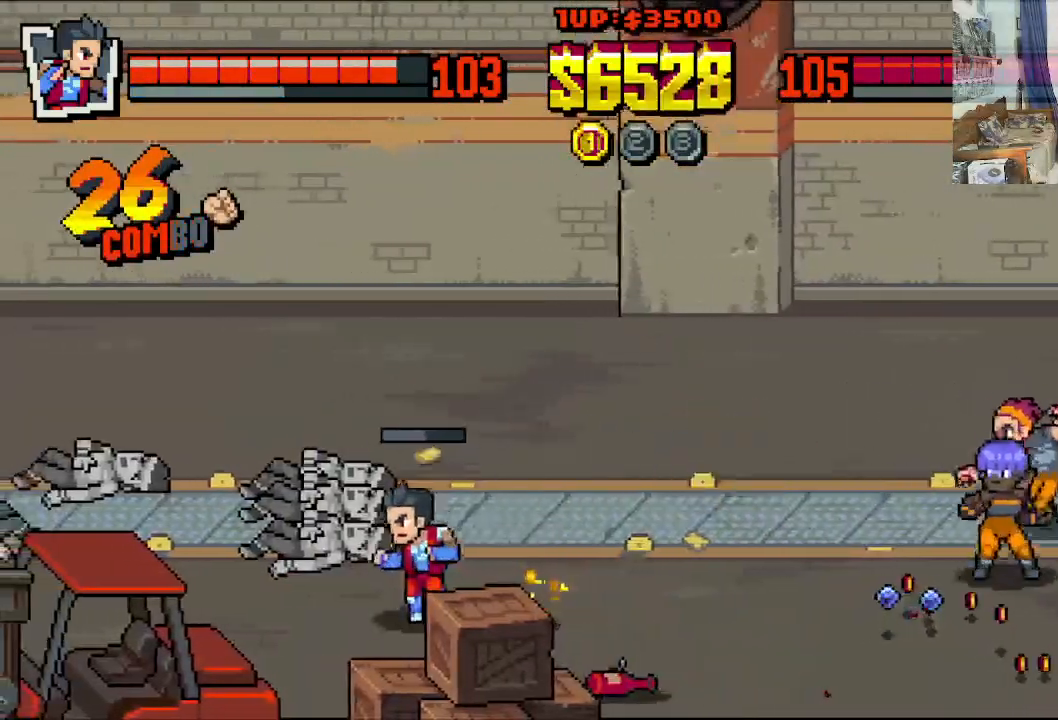
{"buttons": ["DPAD_DOWN", "DPAD_RIGHT"], "left_stick": "center", "events": [[100, "DPAD_LEFT", "up"], [133, "DPAD_RIGHT", "down"], [483, "DPAD_DOWN", "down"], [483, "DPAD_UP", "up"]]}
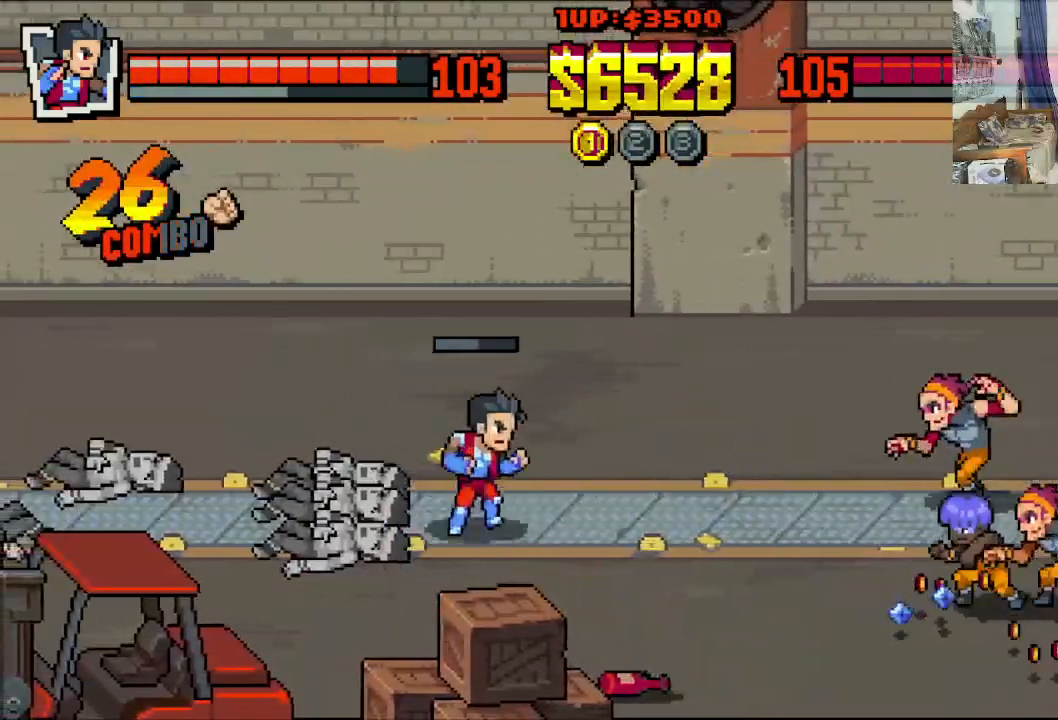
{"buttons": ["DPAD_RIGHT"], "left_stick": "center", "events": [[200, "DPAD_DOWN", "up"]]}
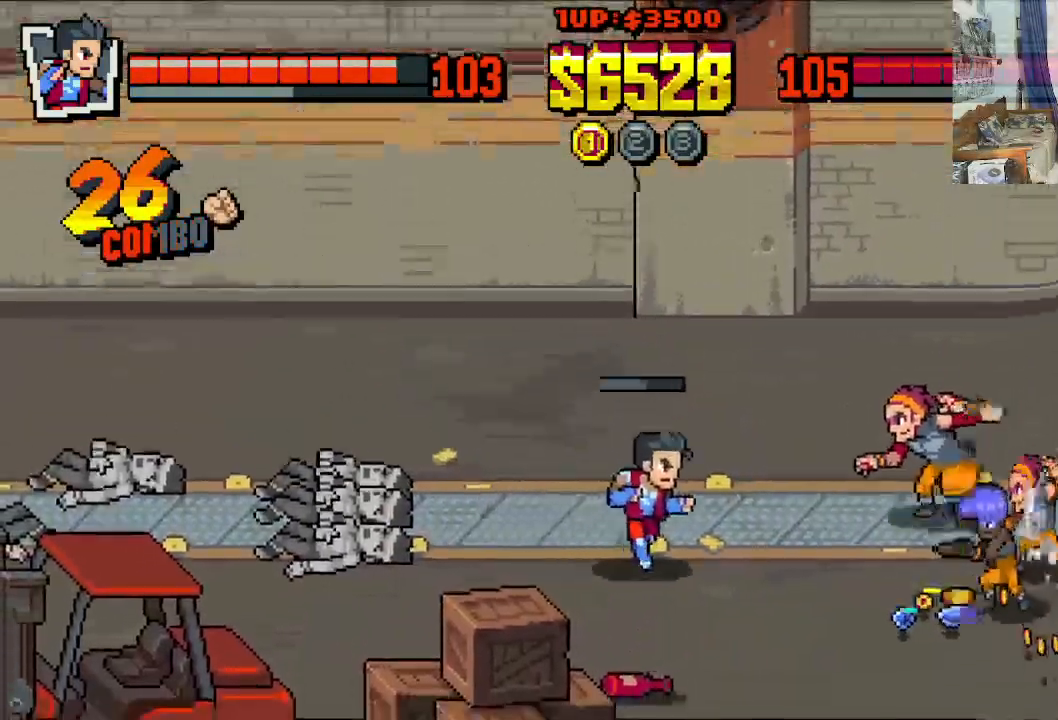
{"buttons": ["DPAD_DOWN", "DPAD_RIGHT"], "left_stick": "center", "events": [[83, "DPAD_UP", "down"], [117, "DPAD_RIGHT", "up"], [133, "DPAD_LEFT", "down"], [250, "DPAD_UP", "up"], [367, "DPAD_DOWN", "down"], [467, "DPAD_LEFT", "up"], [483, "DPAD_RIGHT", "down"]]}
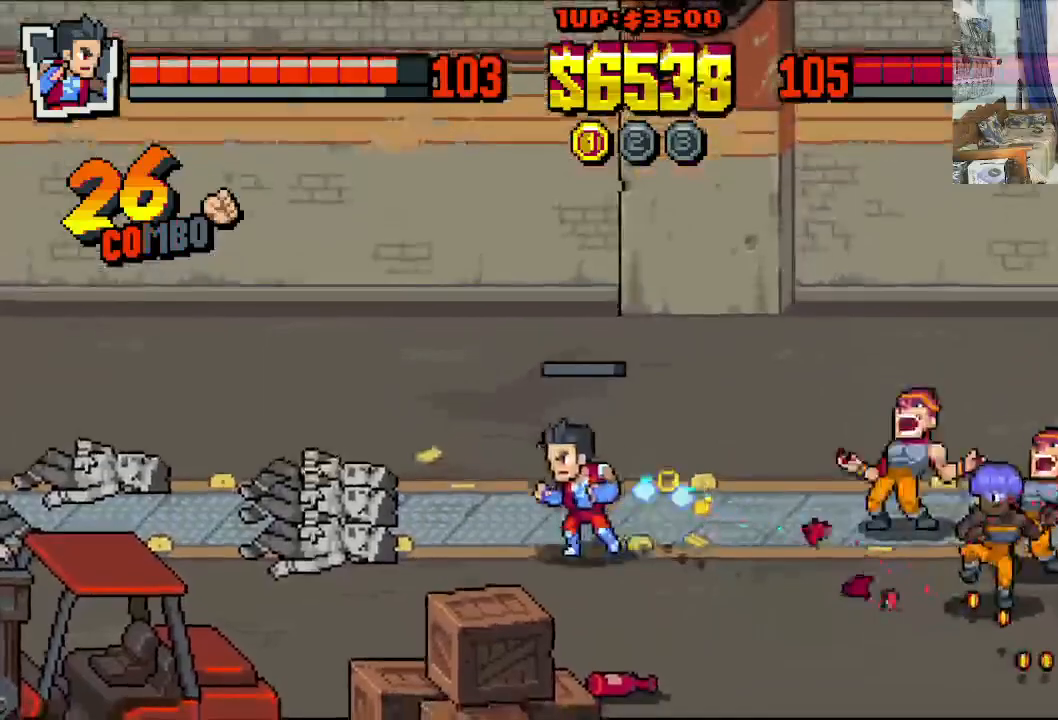
{"buttons": ["X", "DPAD_RIGHT"], "left_stick": "center", "events": [[17, "DPAD_DOWN", "up"], [317, "X", "down"], [383, "X", "up"], [450, "X", "down"]]}
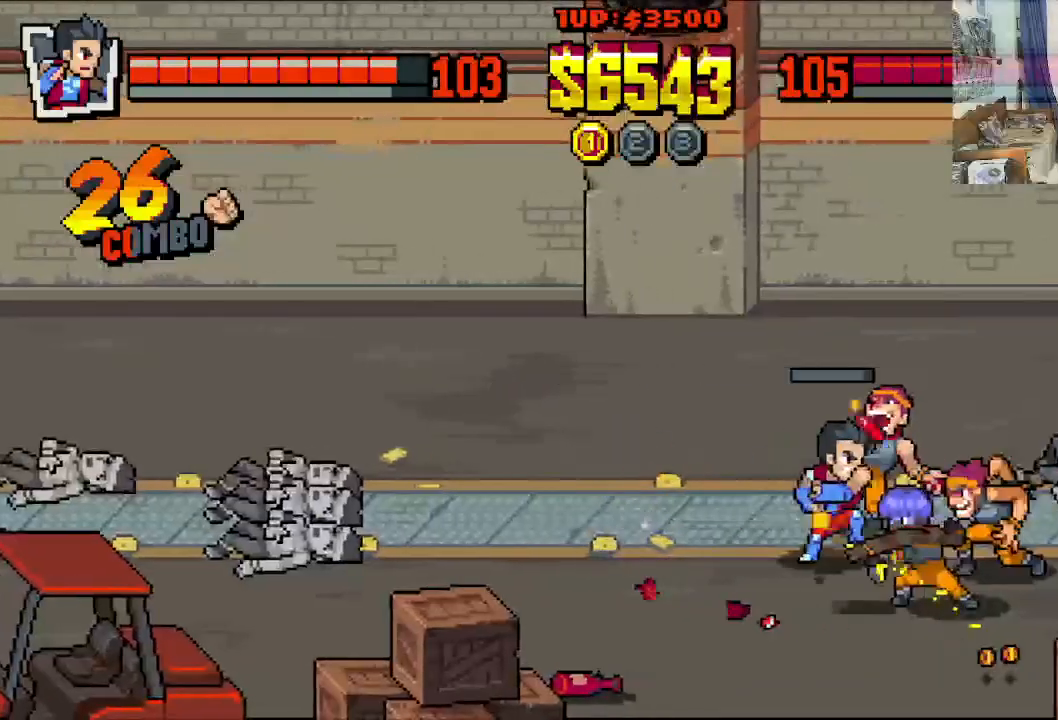
{"buttons": ["X", "DPAD_RIGHT"], "left_stick": "center", "events": [[200, "Y", "down"], [283, "Y", "up"], [333, "Y", "down"], [417, "Y", "up"]]}
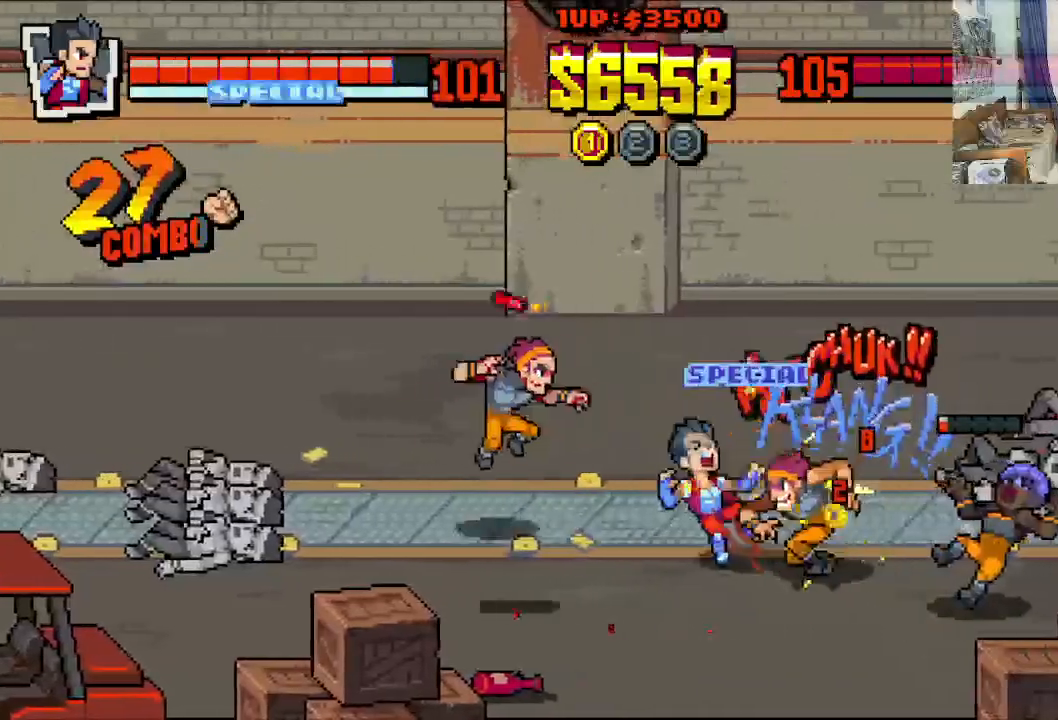
{"buttons": ["X", "DPAD_DOWN", "DPAD_LEFT"], "left_stick": "center", "events": [[400, "DPAD_DOWN", "down"], [417, "DPAD_LEFT", "down"], [417, "DPAD_RIGHT", "up"]]}
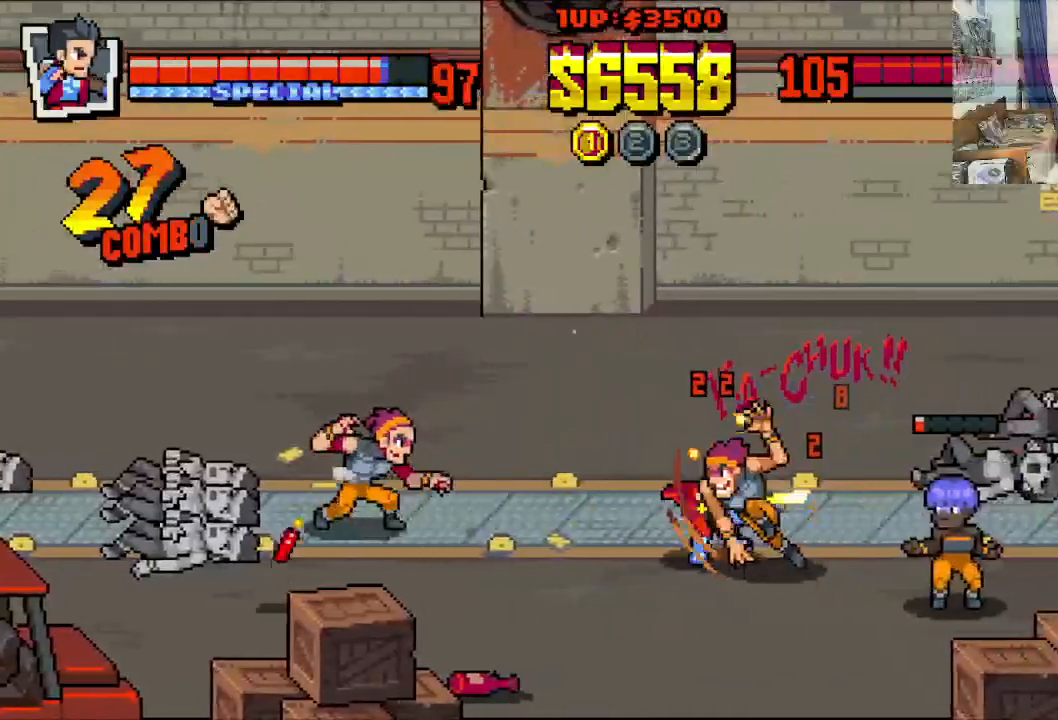
{"buttons": ["X", "DPAD_RIGHT"], "left_stick": "center", "events": [[33, "DPAD_LEFT", "up"], [33, "DPAD_RIGHT", "down"], [50, "DPAD_DOWN", "up"], [200, "DPAD_UP", "down"], [267, "DPAD_UP", "up"]]}
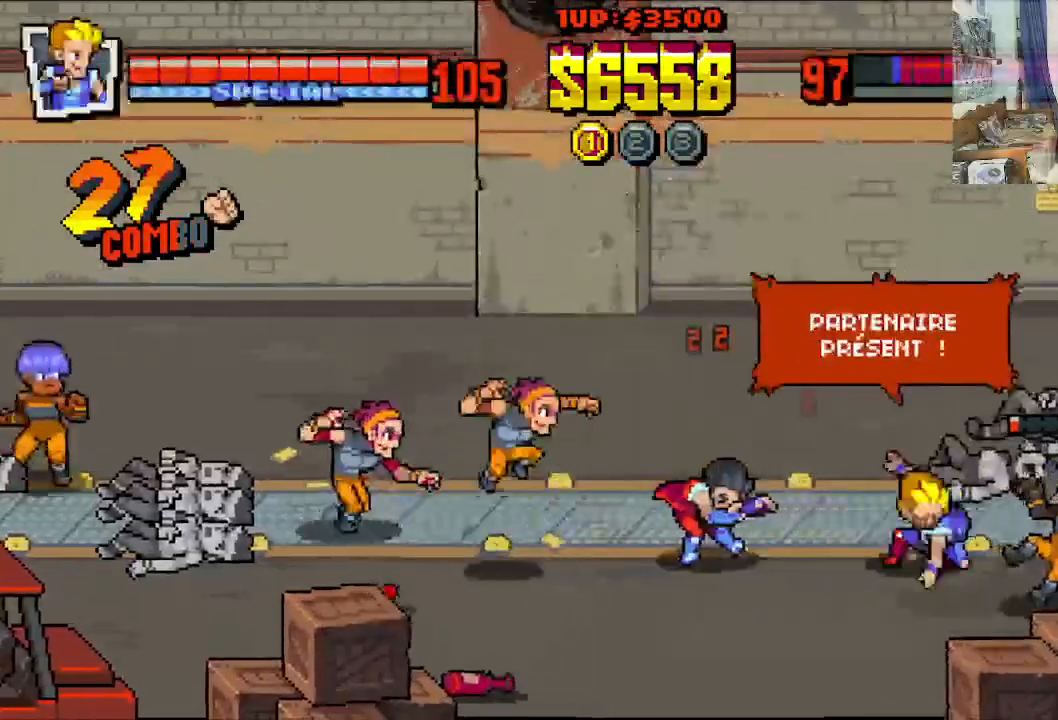
{"buttons": ["X", "DPAD_DOWN", "DPAD_RIGHT"], "left_stick": "center", "events": [[250, "DPAD_DOWN", "down"]]}
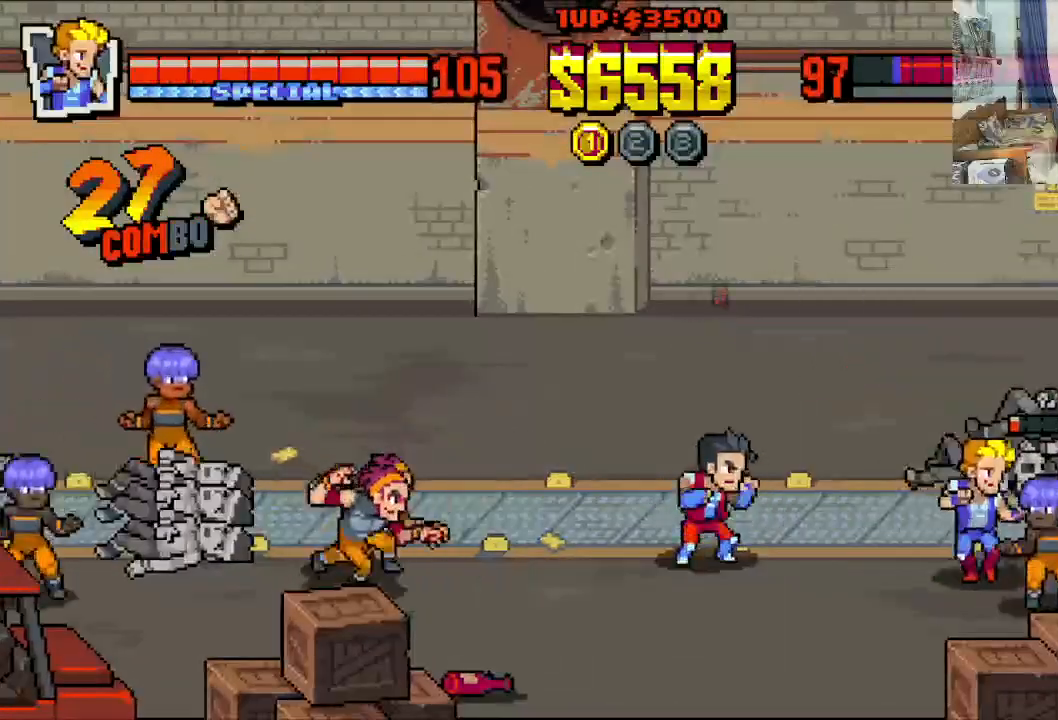
{"buttons": ["X", "DPAD_DOWN", "DPAD_RIGHT"], "left_stick": "center", "events": [[67, "X", "up"], [133, "X", "down"], [383, "X", "up"], [433, "X", "down"]]}
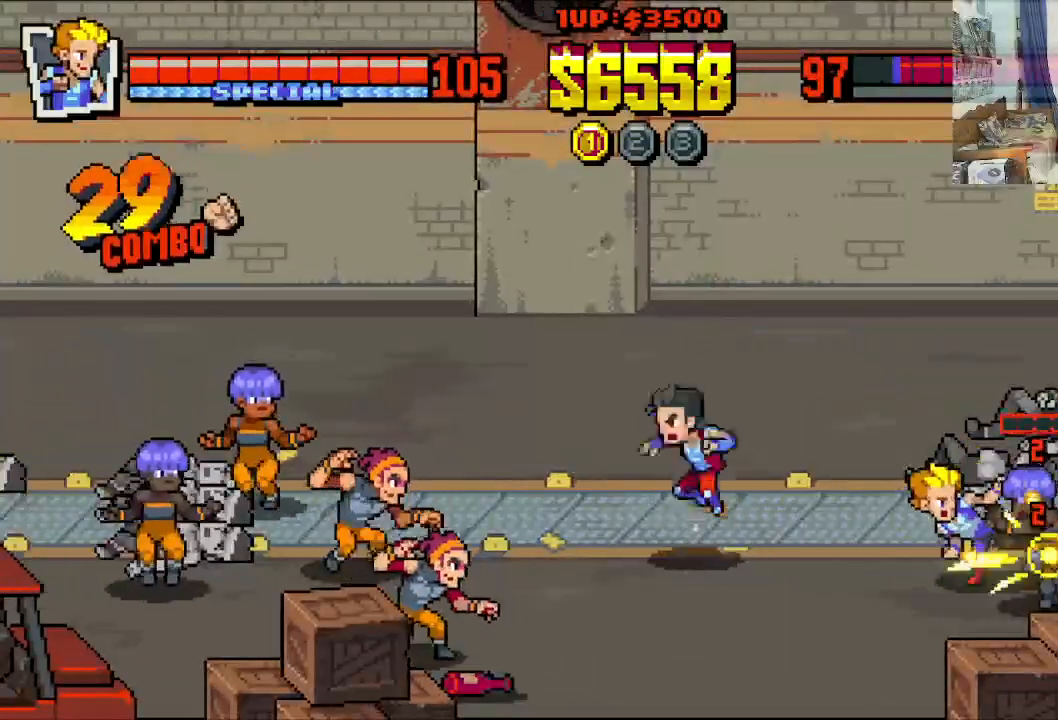
{"buttons": ["DPAD_RIGHT"], "left_stick": "center", "events": [[117, "DPAD_DOWN", "up"], [467, "X", "up"]]}
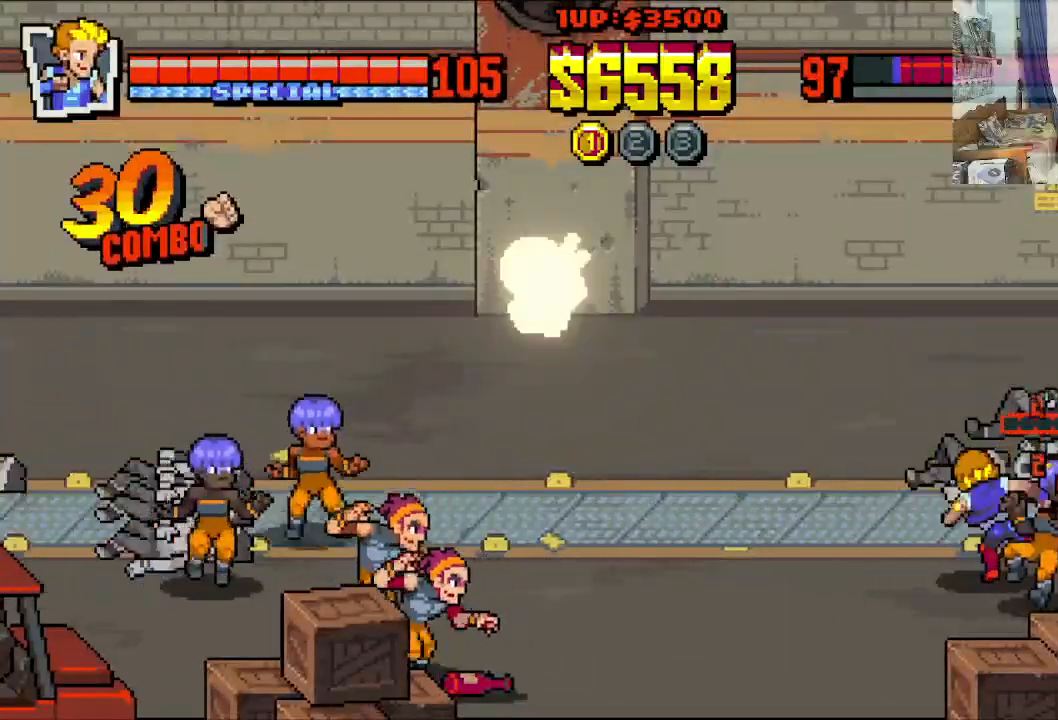
{"buttons": ["X"], "left_stick": "center", "events": [[33, "X", "down"], [167, "DPAD_RIGHT", "up"], [417, "X", "up"], [483, "X", "down"]]}
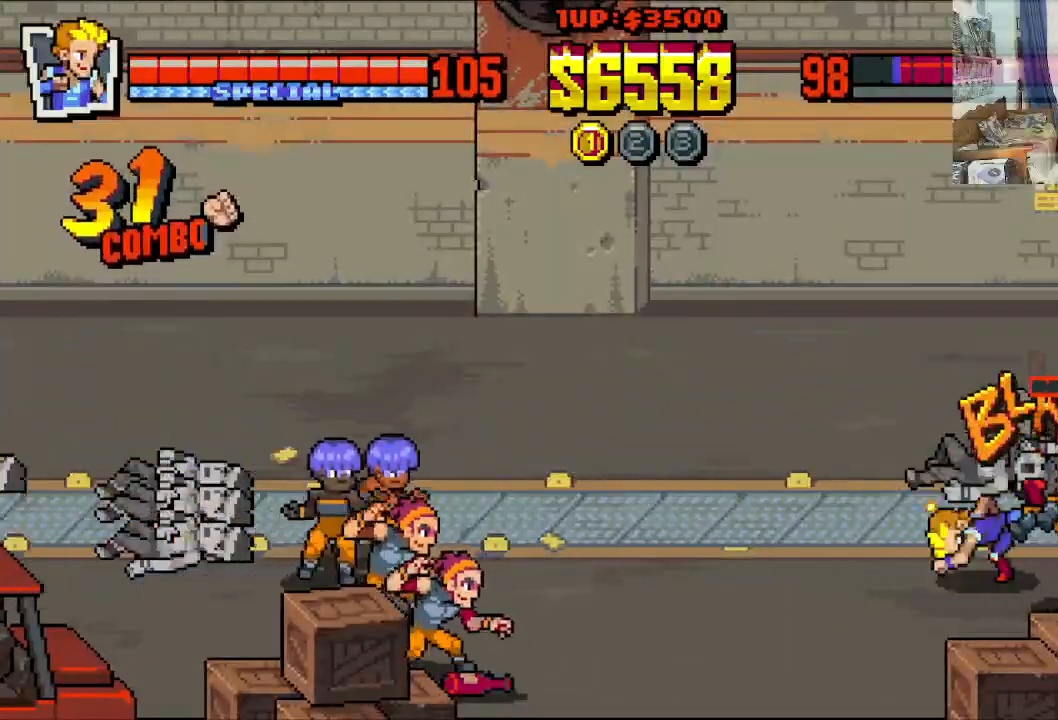
{"buttons": ["DPAD_UP", "DPAD_LEFT"], "left_stick": "center", "events": [[83, "X", "up"], [450, "DPAD_UP", "down"], [483, "DPAD_LEFT", "down"]]}
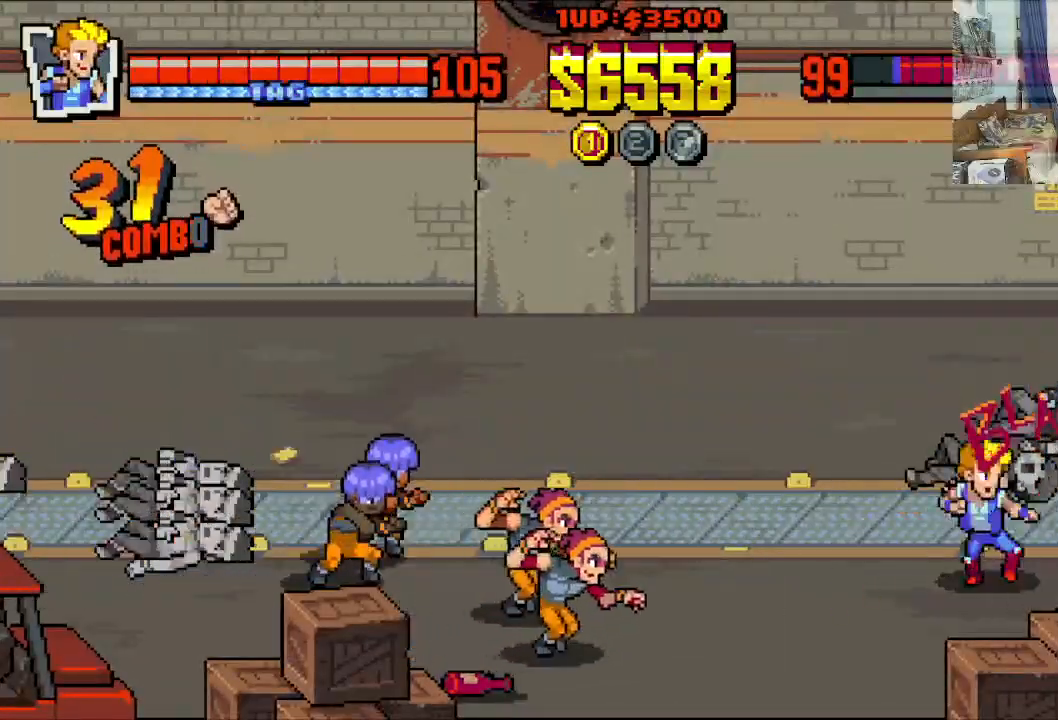
{"buttons": ["DPAD_DOWN", "DPAD_LEFT"], "left_stick": "center", "events": [[283, "DPAD_LEFT", "up"], [283, "DPAD_RIGHT", "down"], [367, "DPAD_UP", "up"], [383, "DPAD_DOWN", "down"], [450, "DPAD_RIGHT", "up"], [483, "DPAD_LEFT", "down"]]}
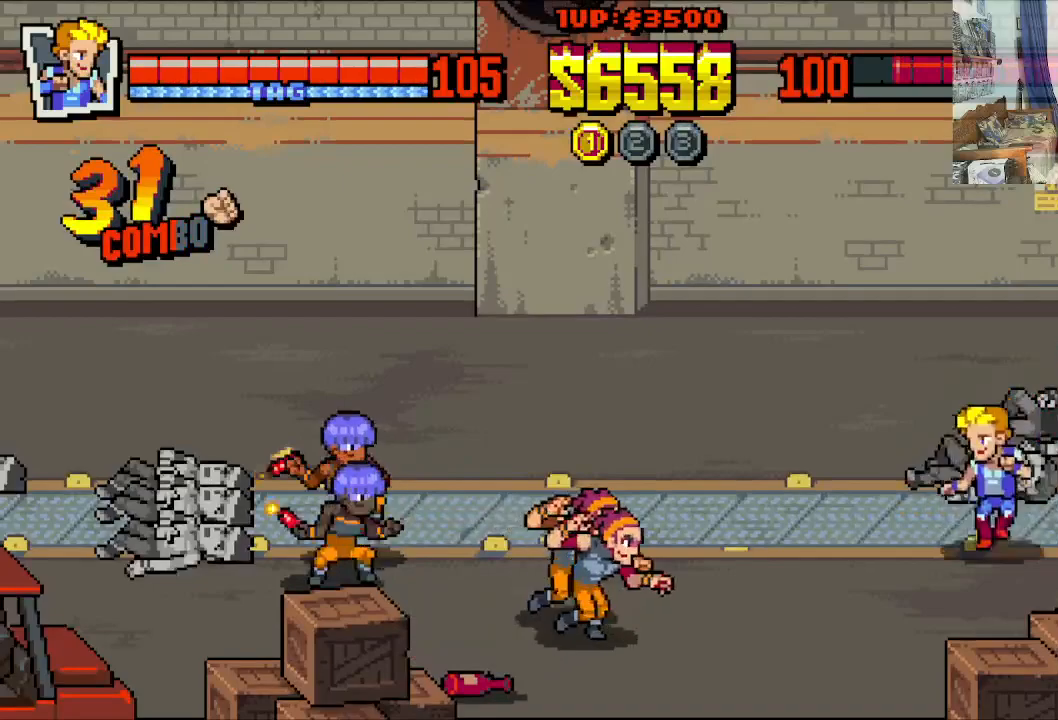
{"buttons": ["DPAD_LEFT"], "left_stick": "center", "events": [[217, "A", "down"], [250, "DPAD_DOWN", "up"], [317, "A", "up"], [333, "A", "down"], [450, "A", "up"]]}
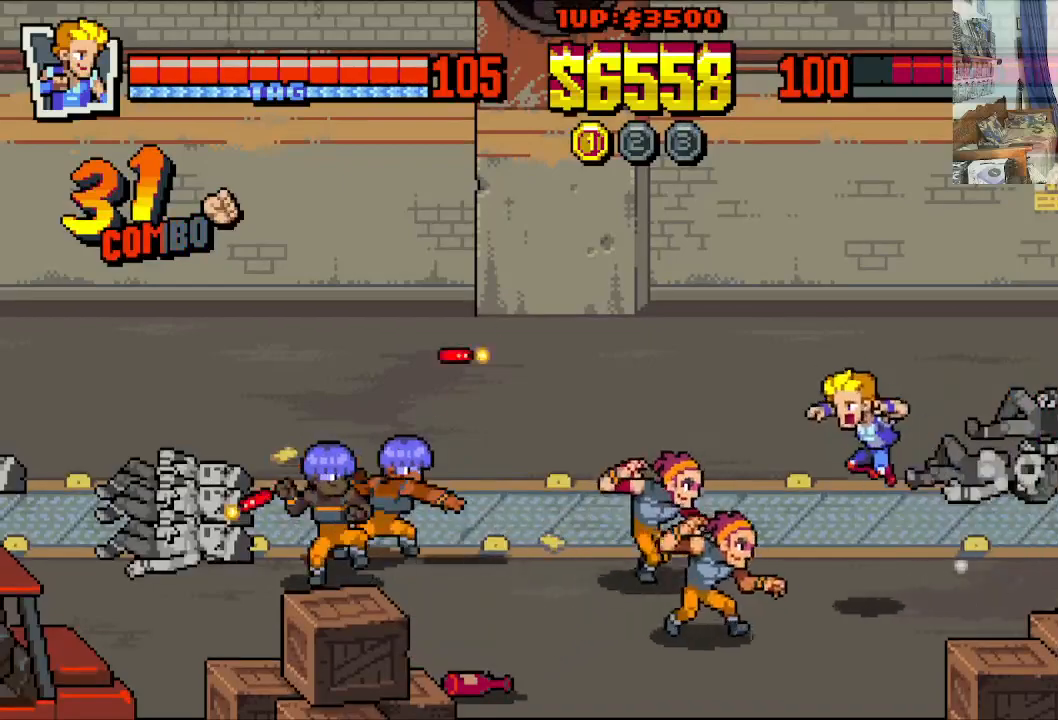
{"buttons": ["X", "DPAD_LEFT"], "left_stick": "center", "events": [[33, "X", "down"], [133, "X", "up"], [183, "X", "down"], [283, "X", "up"], [383, "X", "down"]]}
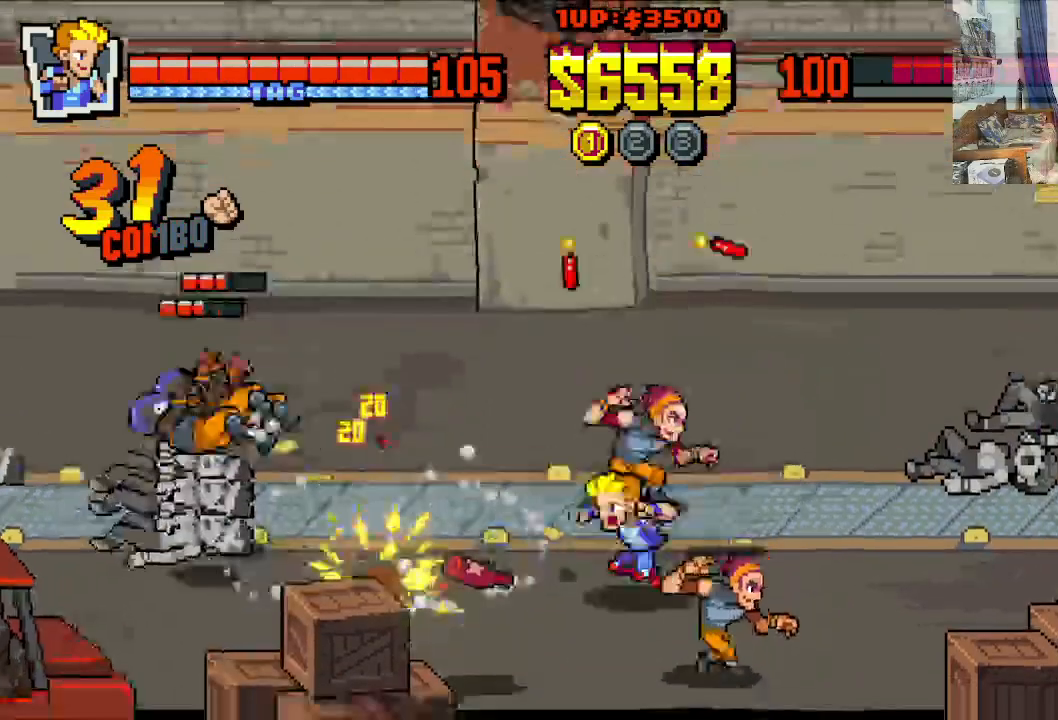
{"buttons": ["X", "DPAD_UP", "DPAD_LEFT"], "left_stick": "center", "events": [[483, "DPAD_UP", "down"]]}
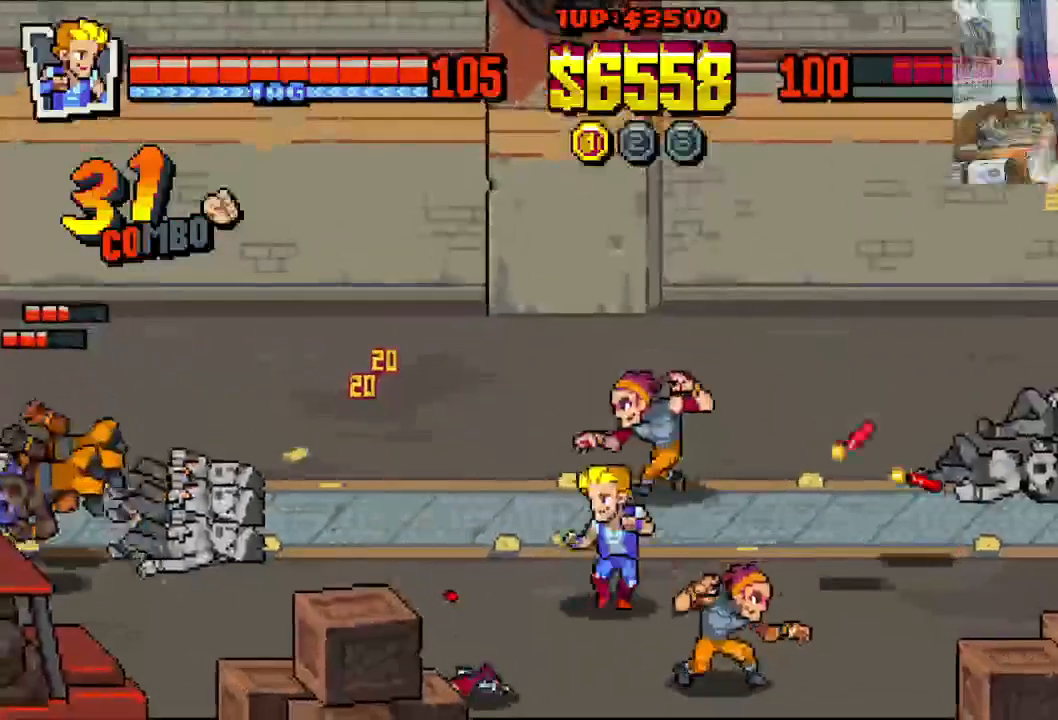
{"buttons": ["DPAD_RIGHT"], "left_stick": "center", "events": [[217, "DPAD_LEFT", "up"], [217, "DPAD_RIGHT", "down"], [450, "X", "up"], [500, "DPAD_UP", "up"]]}
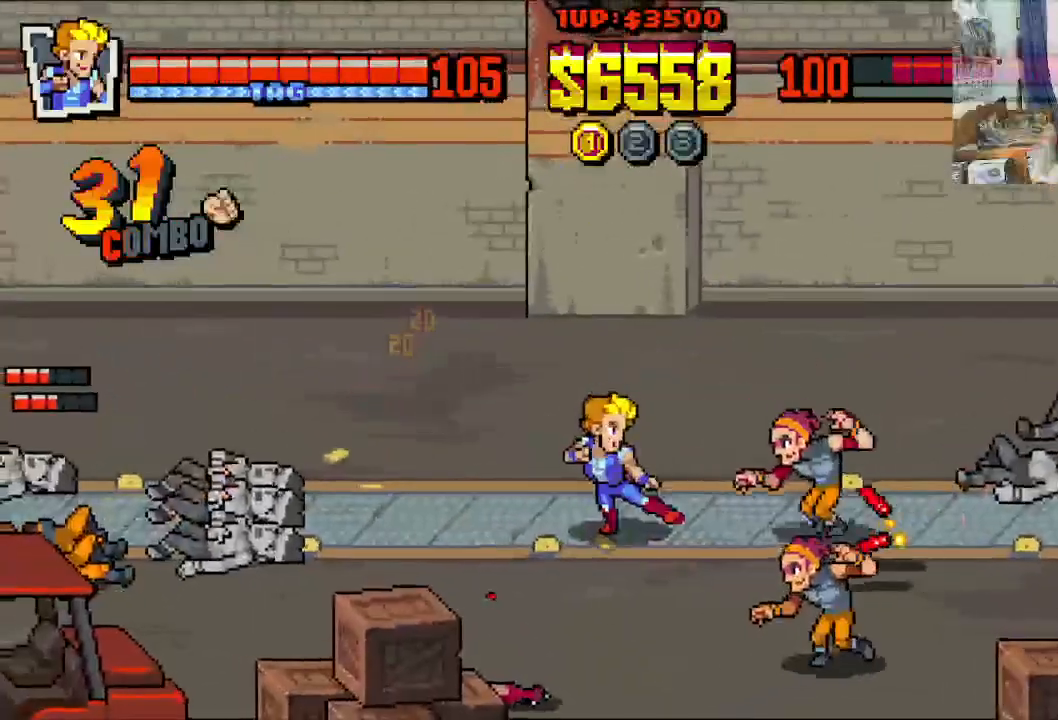
{"buttons": ["X", "DPAD_DOWN", "DPAD_LEFT"], "left_stick": "center", "events": [[17, "X", "down"], [367, "DPAD_DOWN", "down"], [367, "DPAD_RIGHT", "up"], [383, "DPAD_DOWN", "up"], [383, "DPAD_LEFT", "down"], [383, "DPAD_UP", "down"], [400, "DPAD_UP", "up"], [483, "DPAD_DOWN", "down"]]}
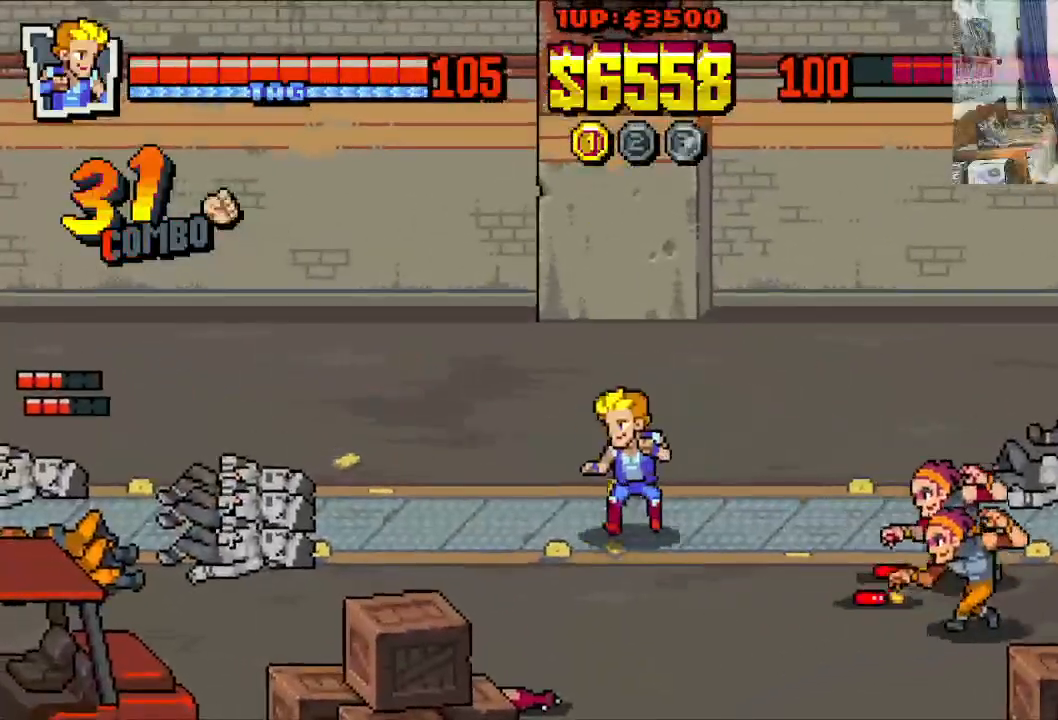
{"buttons": ["DPAD_DOWN", "DPAD_LEFT"], "left_stick": "center", "events": [[100, "X", "up"], [117, "DPAD_LEFT", "up"], [133, "DPAD_RIGHT", "down"], [183, "DPAD_DOWN", "up"], [450, "DPAD_DOWN", "down"], [467, "DPAD_RIGHT", "up"], [483, "DPAD_LEFT", "down"]]}
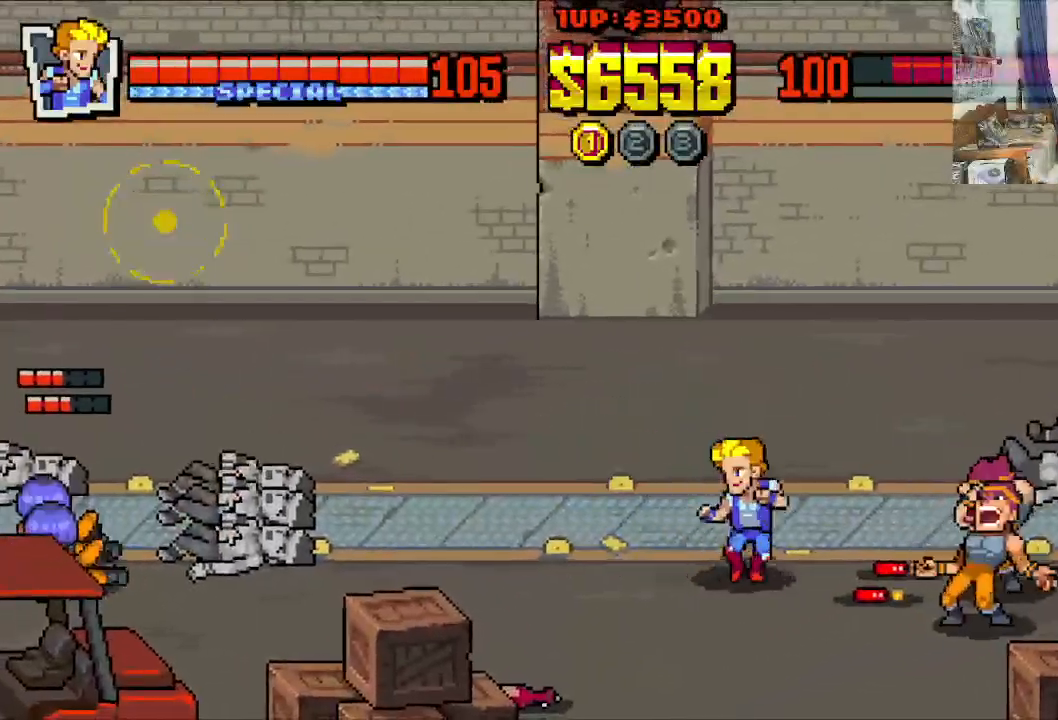
{"buttons": ["DPAD_LEFT"], "left_stick": "center", "events": [[100, "DPAD_DOWN", "up"]]}
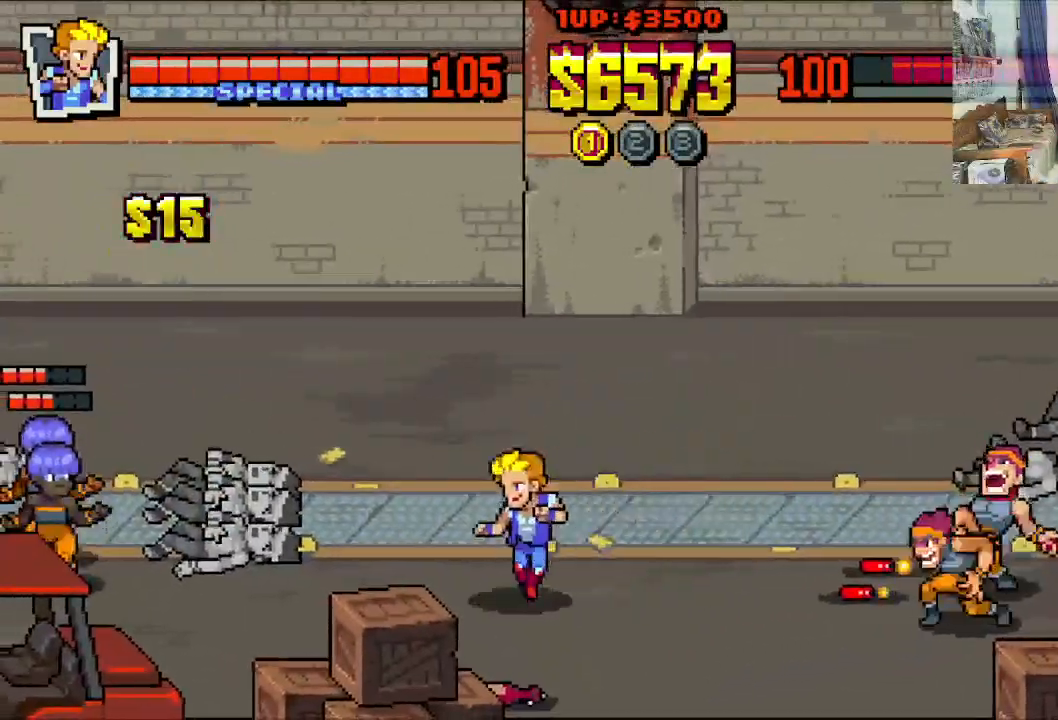
{"buttons": ["DPAD_LEFT"], "left_stick": "center", "events": []}
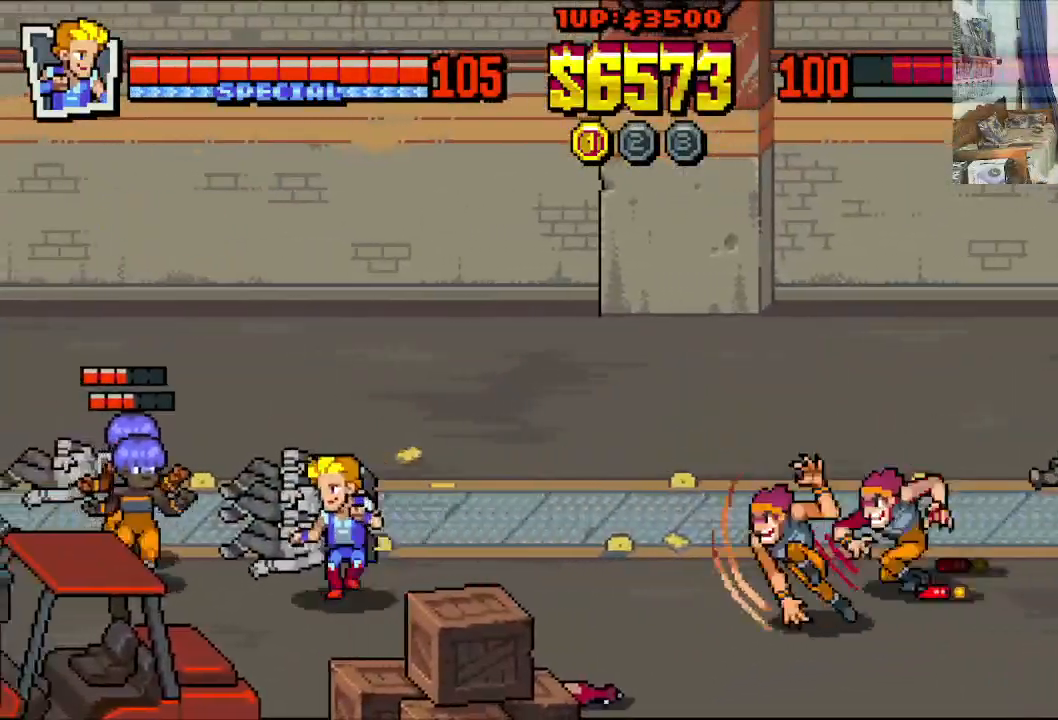
{"buttons": ["DPAD_LEFT"], "left_stick": "center", "events": [[133, "X", "down"], [183, "X", "up"], [267, "X", "down"], [333, "X", "up"], [400, "X", "down"], [450, "X", "up"]]}
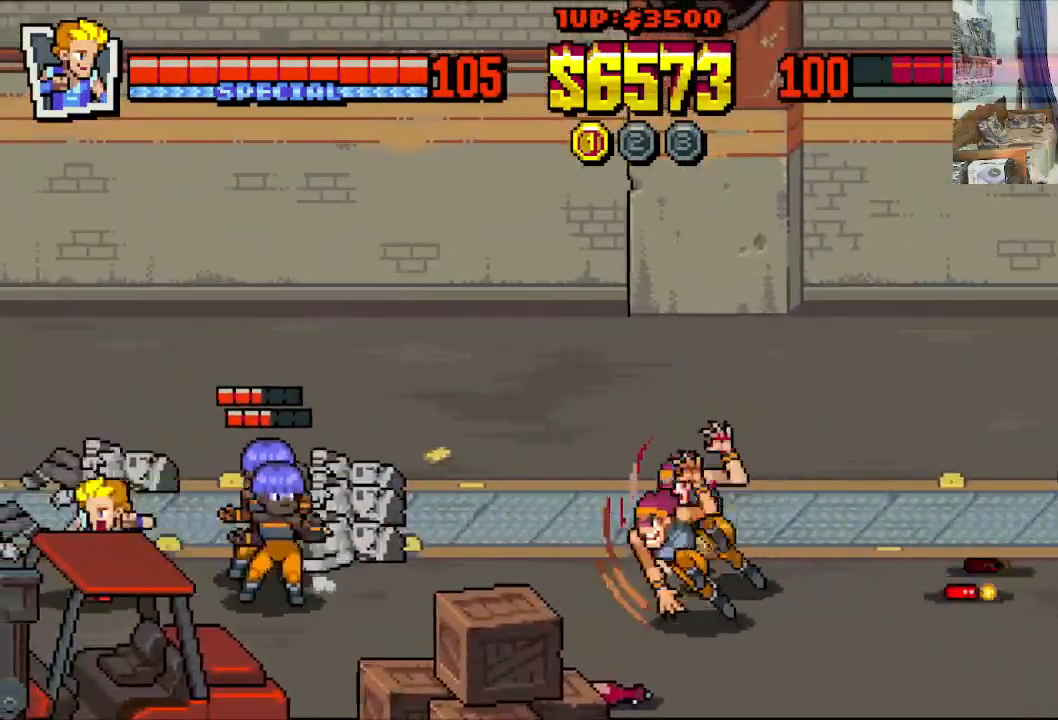
{"buttons": ["DPAD_RIGHT"], "left_stick": "center", "events": [[33, "X", "down"], [117, "X", "up"], [150, "DPAD_LEFT", "up"], [233, "DPAD_RIGHT", "down"]]}
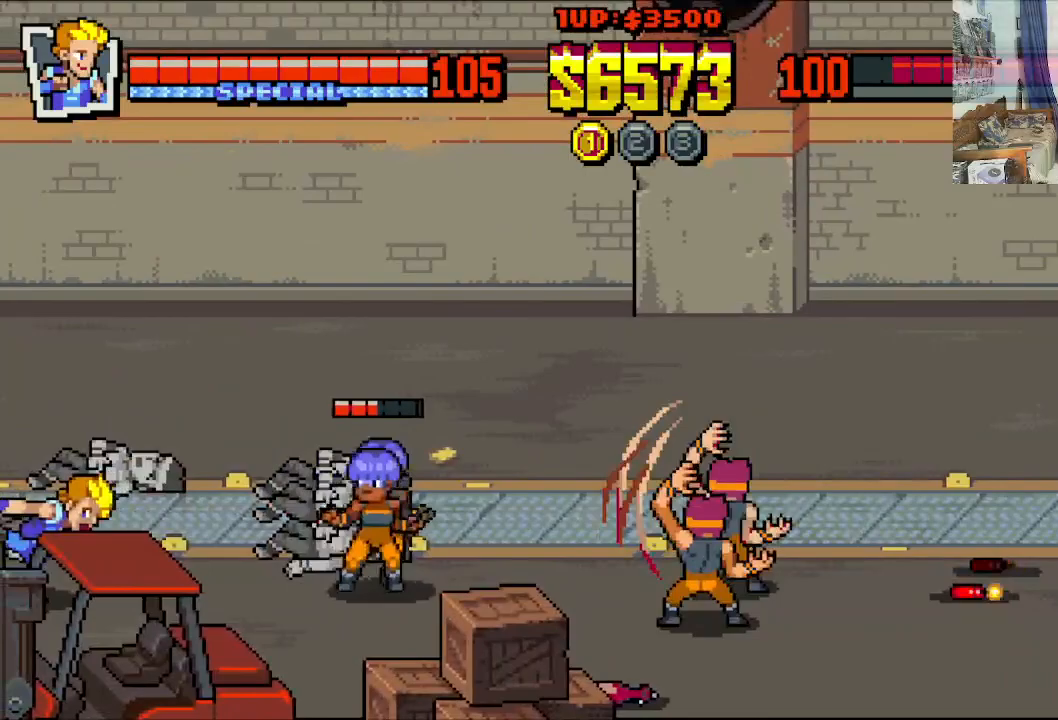
{"buttons": ["DPAD_RIGHT"], "left_stick": "center", "events": [[133, "DPAD_UP", "down"], [333, "DPAD_UP", "up"], [367, "DPAD_DOWN", "down"], [417, "DPAD_DOWN", "up"]]}
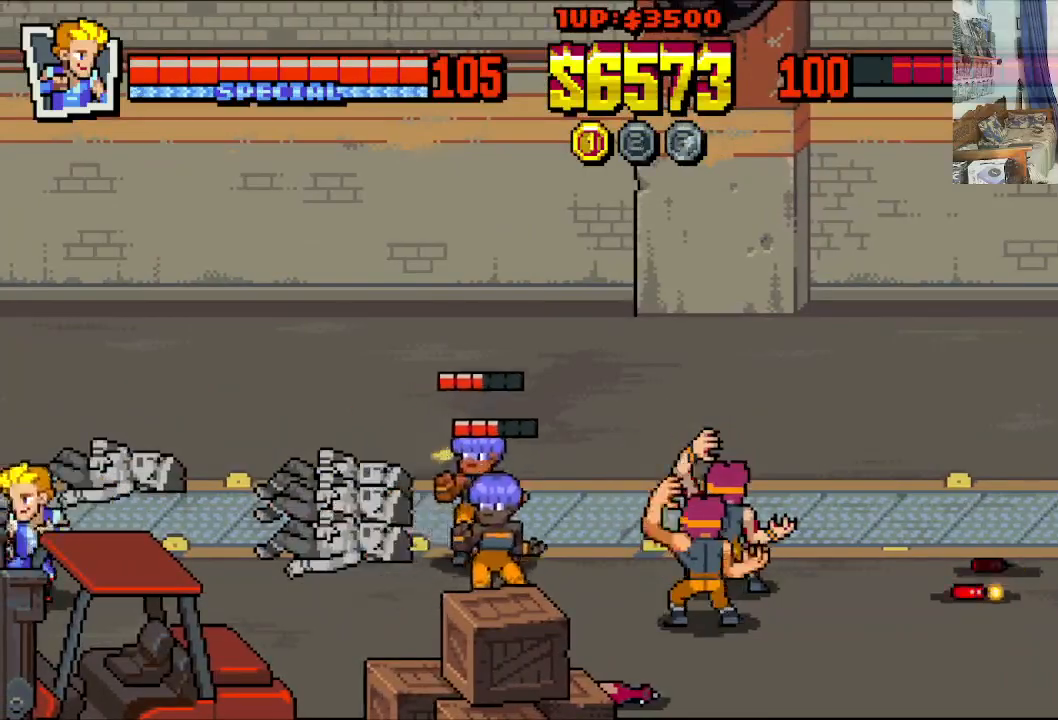
{"buttons": ["DPAD_RIGHT"], "left_stick": "center", "events": []}